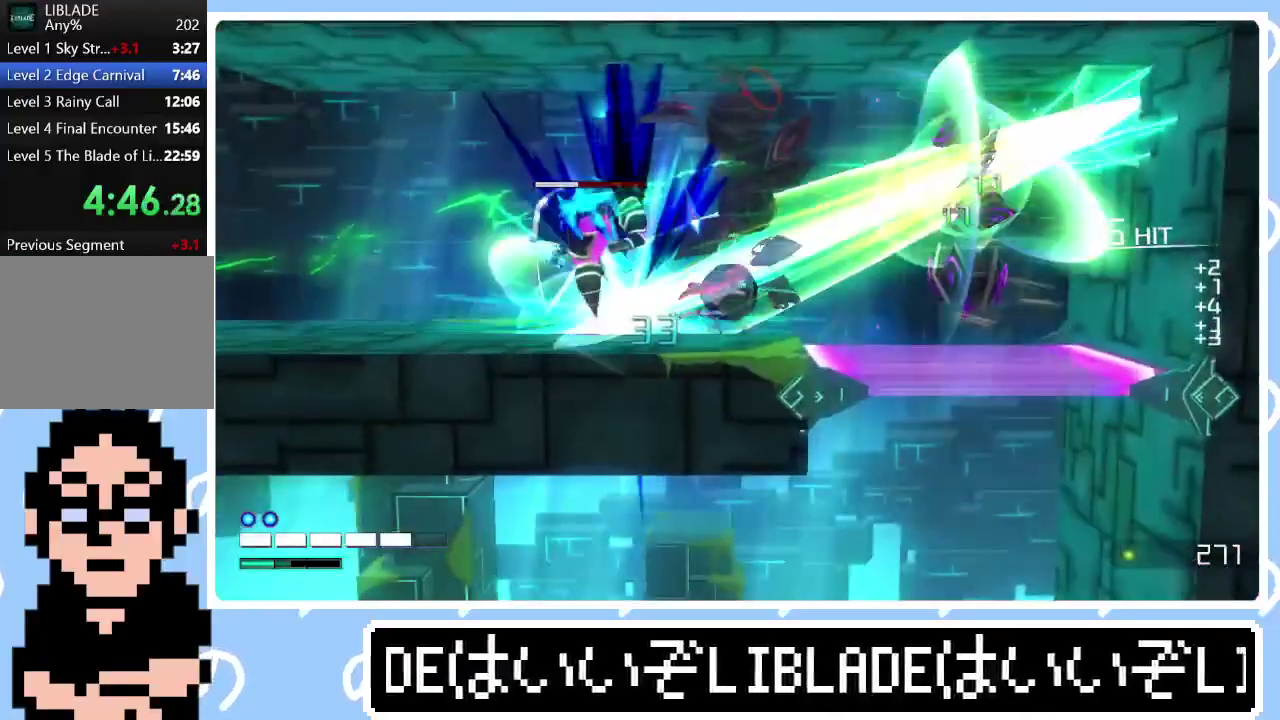
Gameplay with a controller (PlayStation layout); each line is a JSON object with the inputs held at the frame after it. "events" lists button and stick changes between this image and that frame as [ms after this image, input, new state], when the widget could be followed in between. Not read: R1.
{"buttons": [], "left_stick": "center", "right_stick": "center", "events": [[233, "left_stick", "left"], [317, "left_stick", "center"], [500, "right_stick", "center"]]}
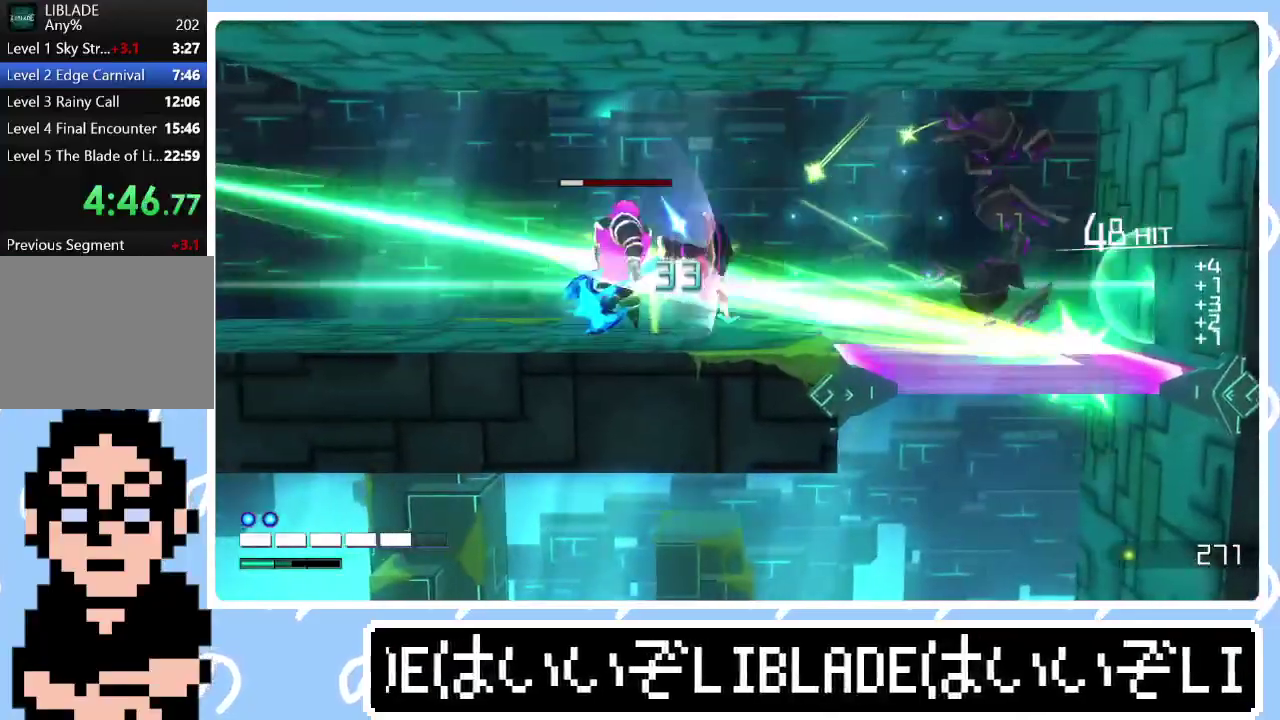
{"buttons": [], "left_stick": "center", "right_stick": "right", "events": [[83, "left_stick", "left"], [167, "right_stick", "left"], [300, "right_stick", "center"], [367, "left_stick", "center"], [500, "right_stick", "right"]]}
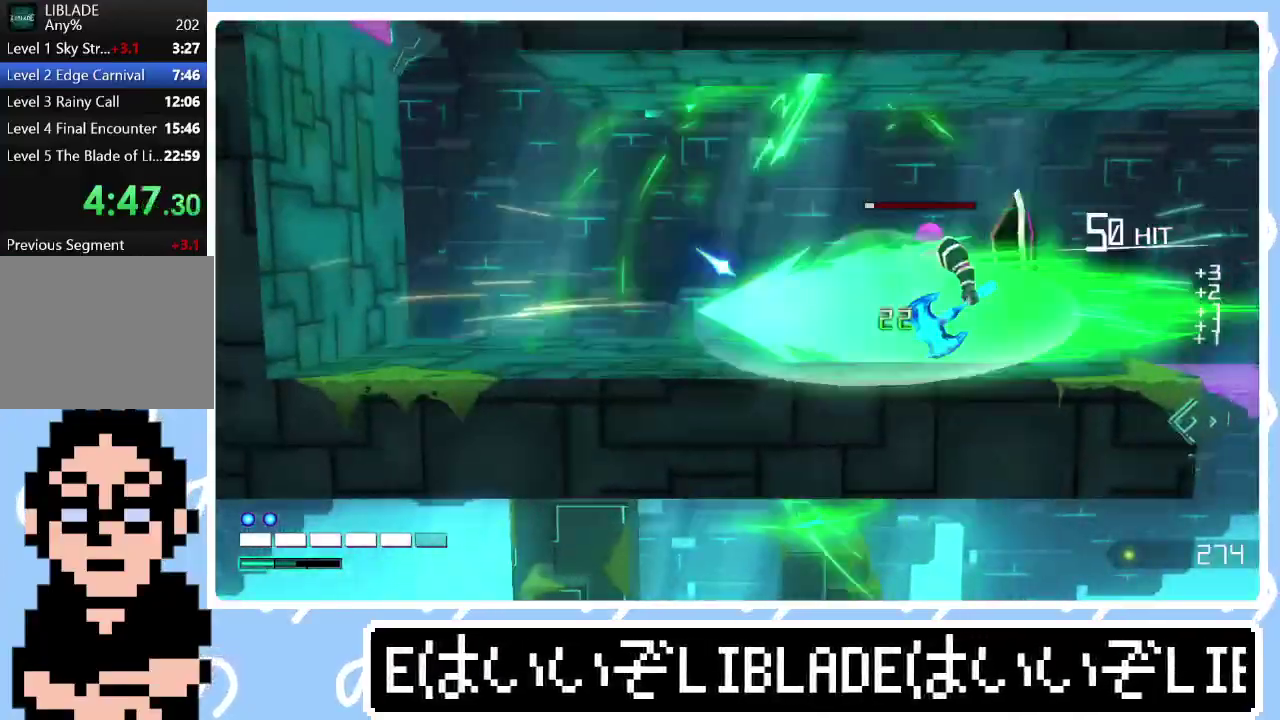
{"buttons": [], "left_stick": "right", "right_stick": "right", "events": [[100, "left_stick", "right"], [300, "left_stick", "center"], [433, "left_stick", "right"]]}
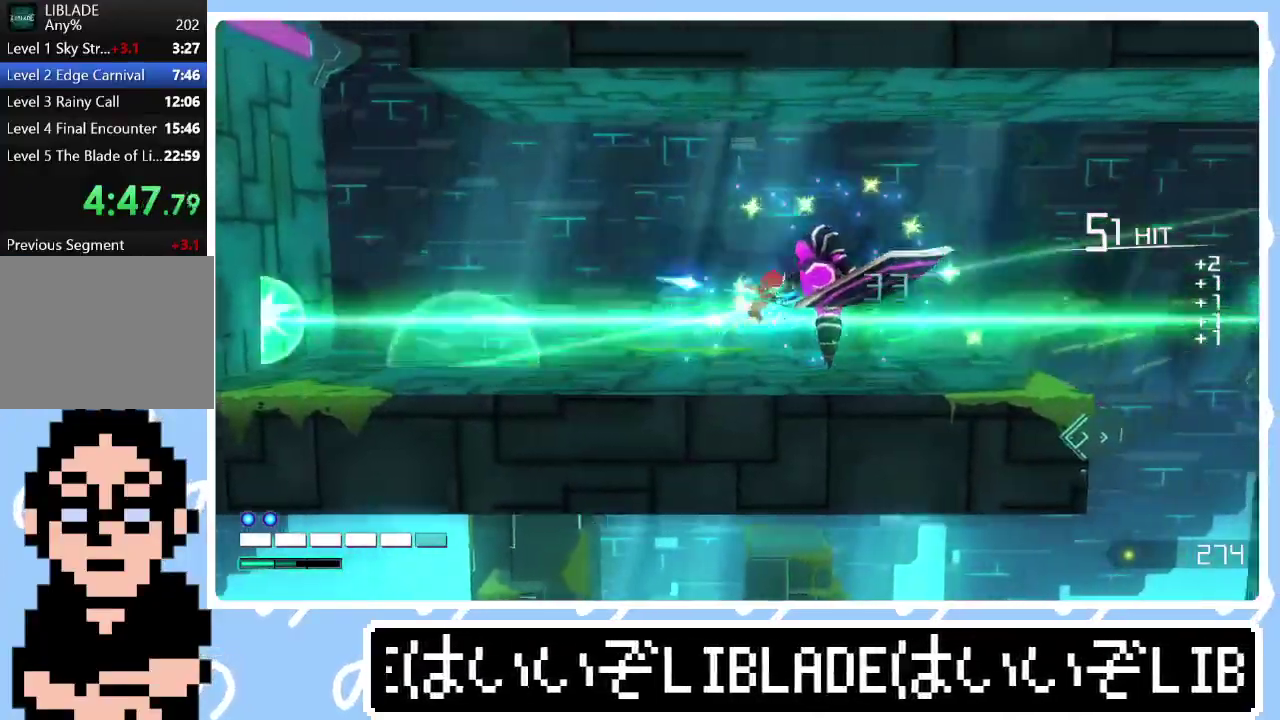
{"buttons": [], "left_stick": "right", "right_stick": "center", "events": [[283, "right_stick", "center"]]}
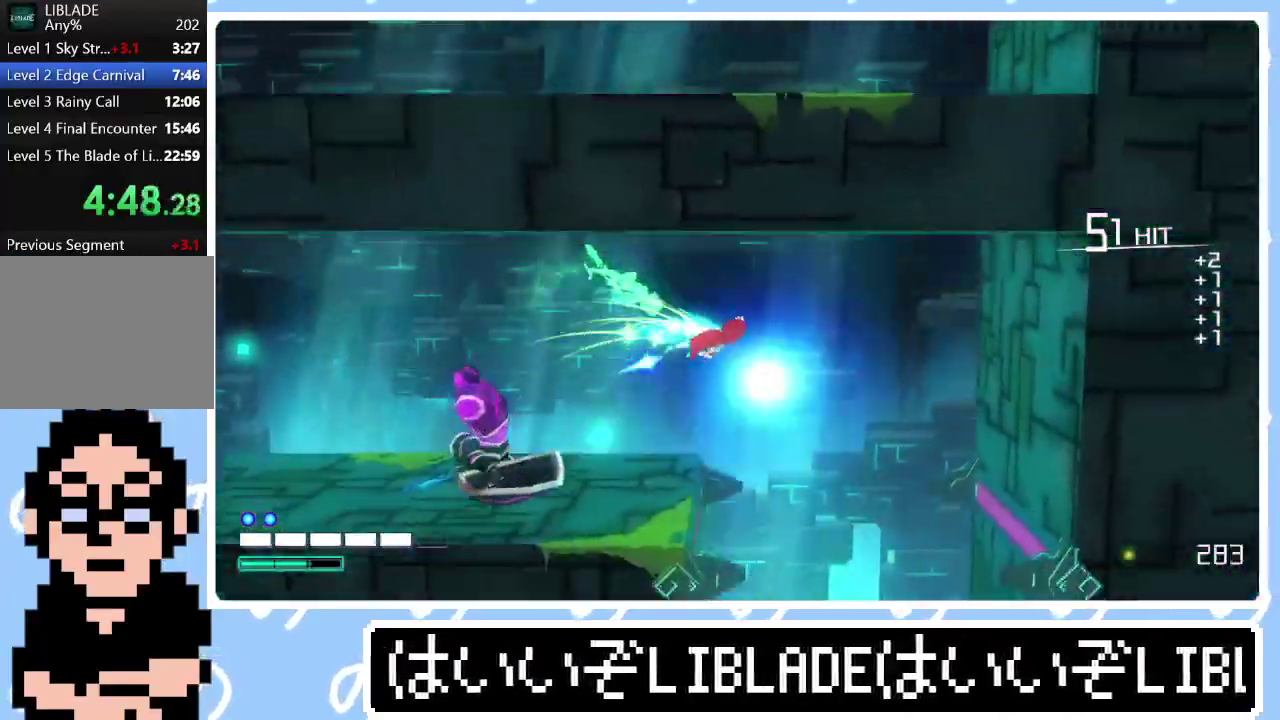
{"buttons": [], "left_stick": "down", "right_stick": "right", "events": [[83, "left_stick", "down"], [317, "right_stick", "right"]]}
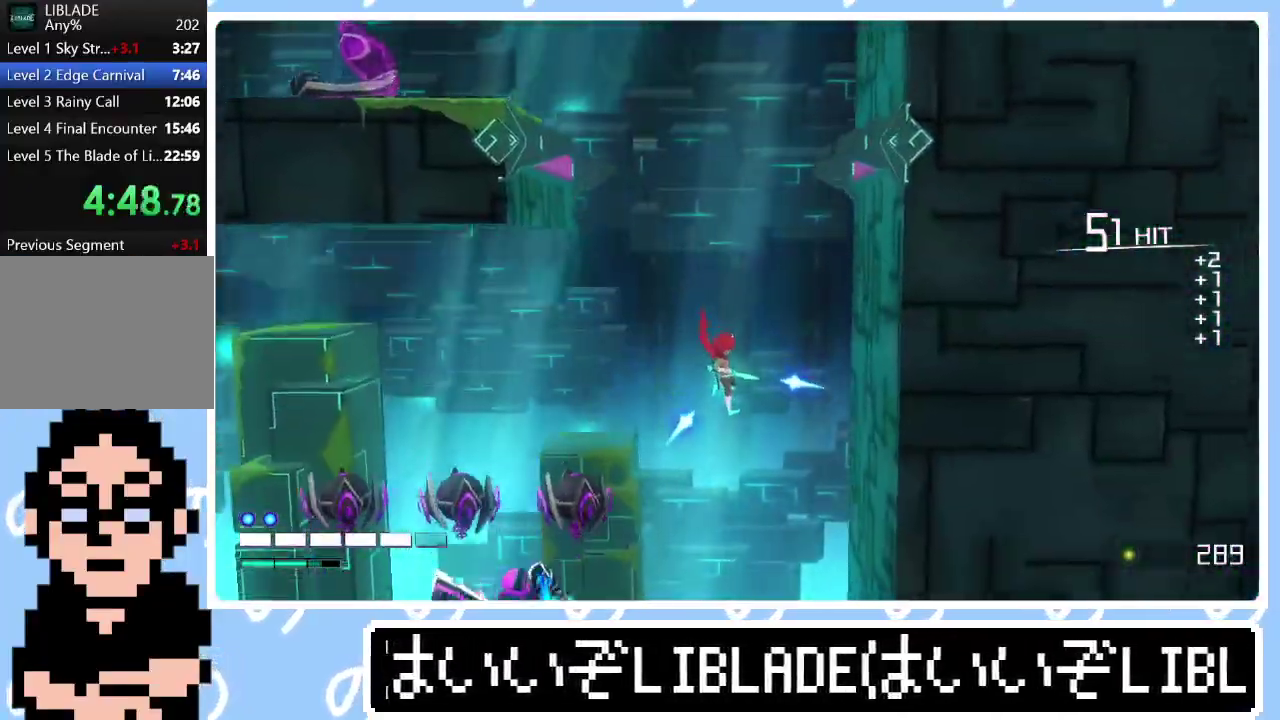
{"buttons": [], "left_stick": "left", "right_stick": "right", "events": [[33, "left_stick", "down-left"], [300, "left_stick", "left"]]}
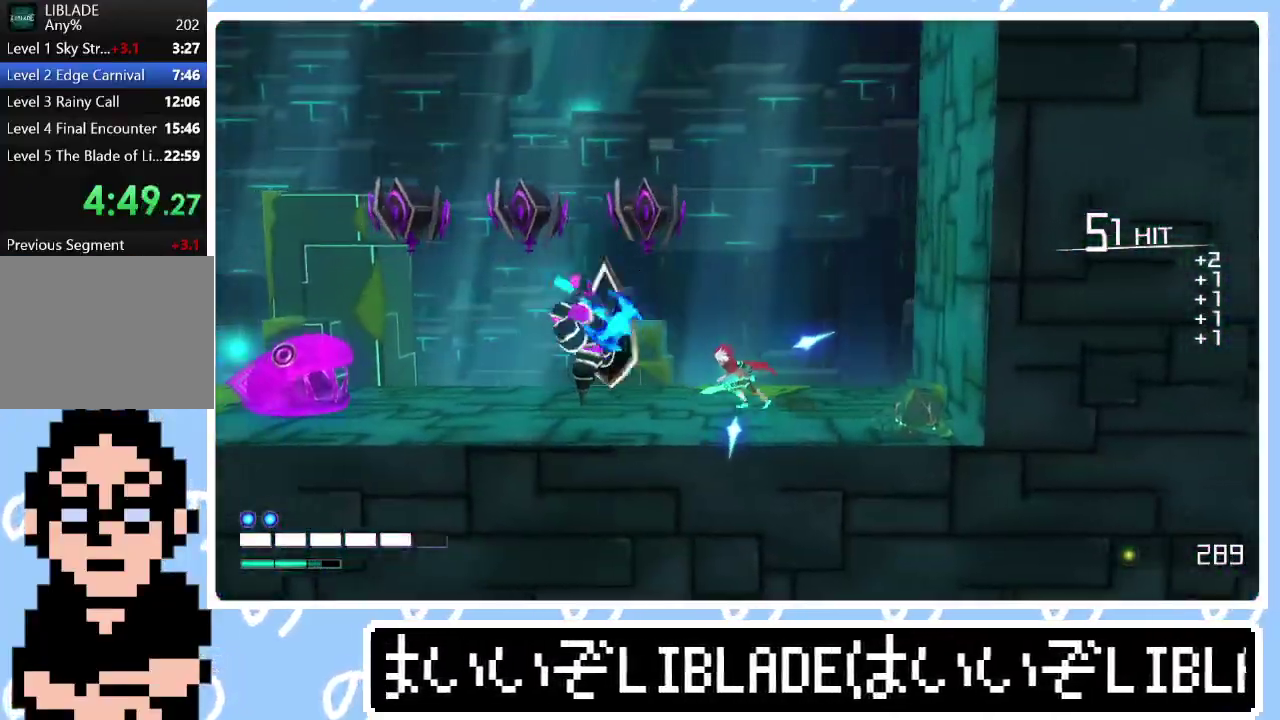
{"buttons": [], "left_stick": "left", "right_stick": "left", "events": [[67, "right_stick", "center"], [133, "right_stick", "down-left"], [200, "right_stick", "left"]]}
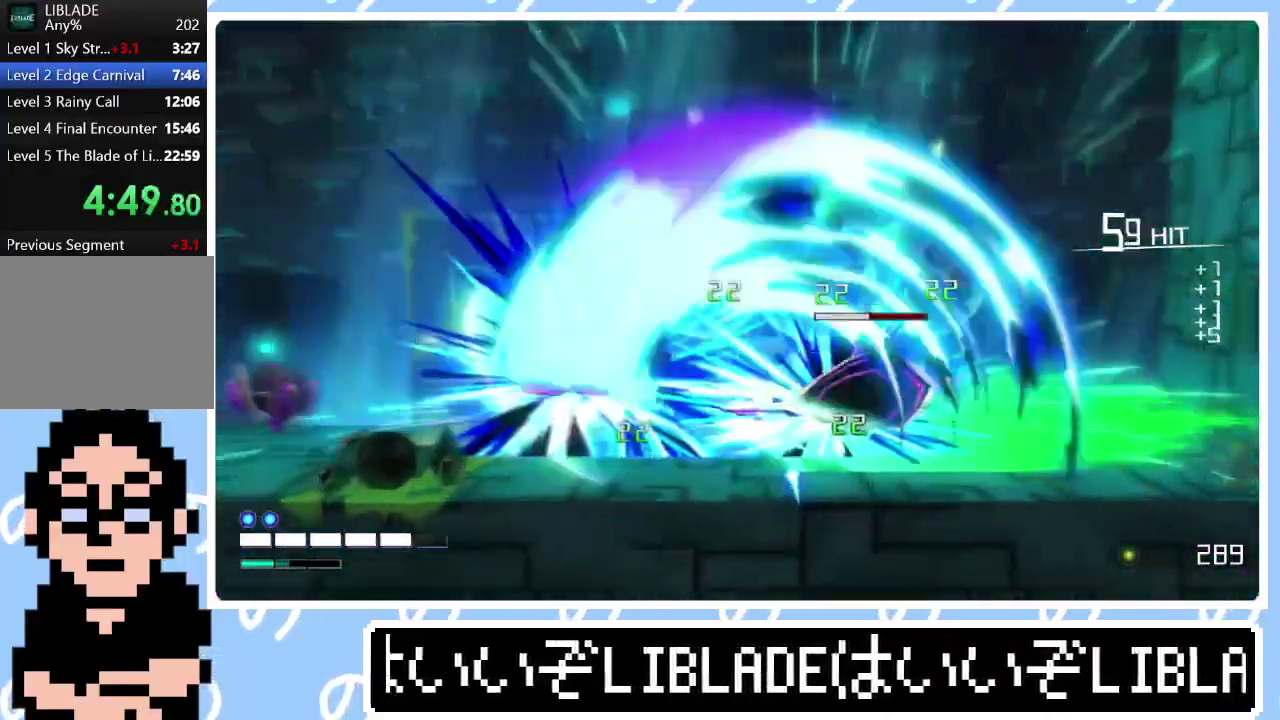
{"buttons": [], "left_stick": "center", "right_stick": "right", "events": [[150, "left_stick", "center"], [183, "right_stick", "center"], [317, "right_stick", "right"], [400, "right_stick", "center"], [467, "right_stick", "right"]]}
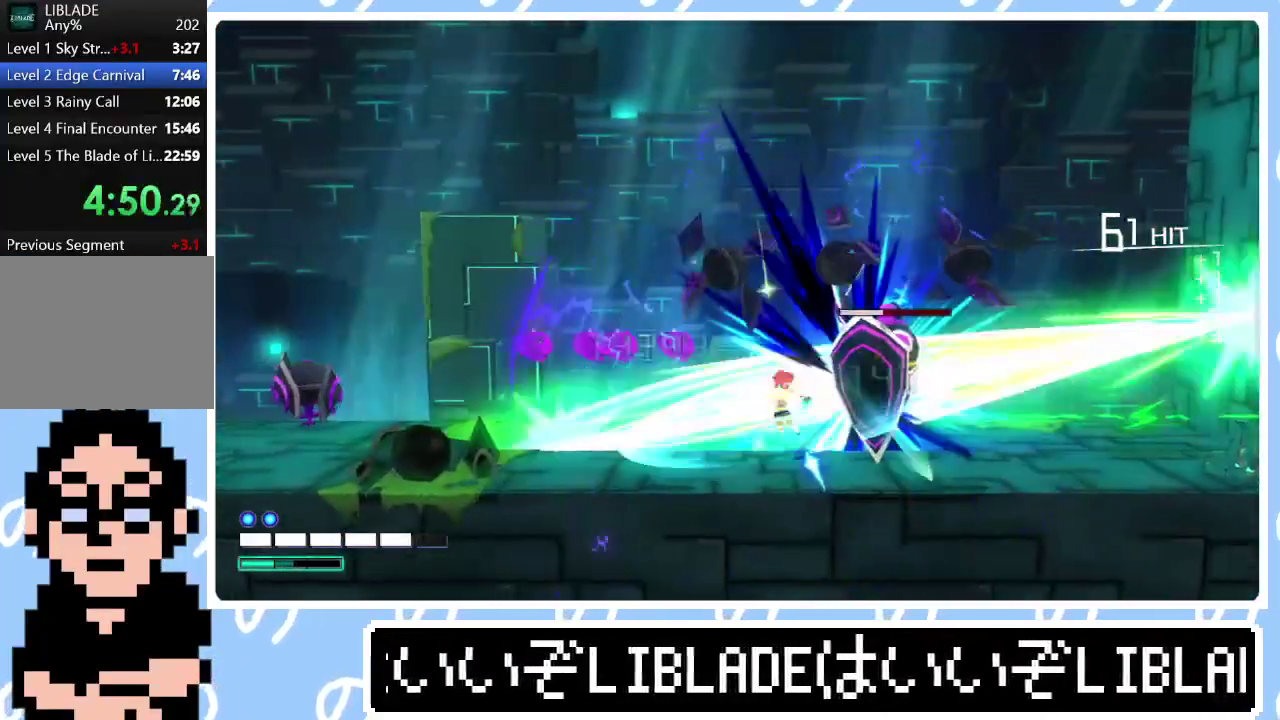
{"buttons": [], "left_stick": "center", "right_stick": "center", "events": [[133, "right_stick", "center"], [200, "right_stick", "right"], [383, "right_stick", "center"]]}
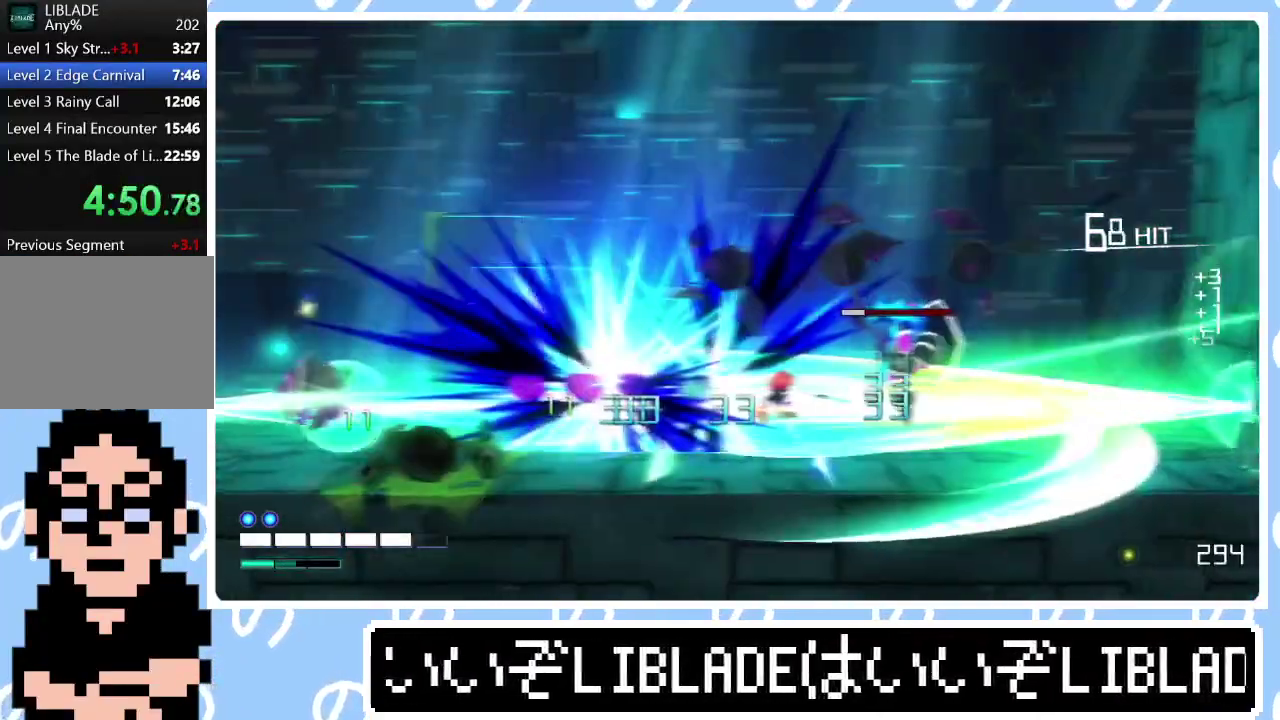
{"buttons": [], "left_stick": "right", "right_stick": "center", "events": [[333, "left_stick", "right"], [333, "right_stick", "right"], [450, "right_stick", "center"]]}
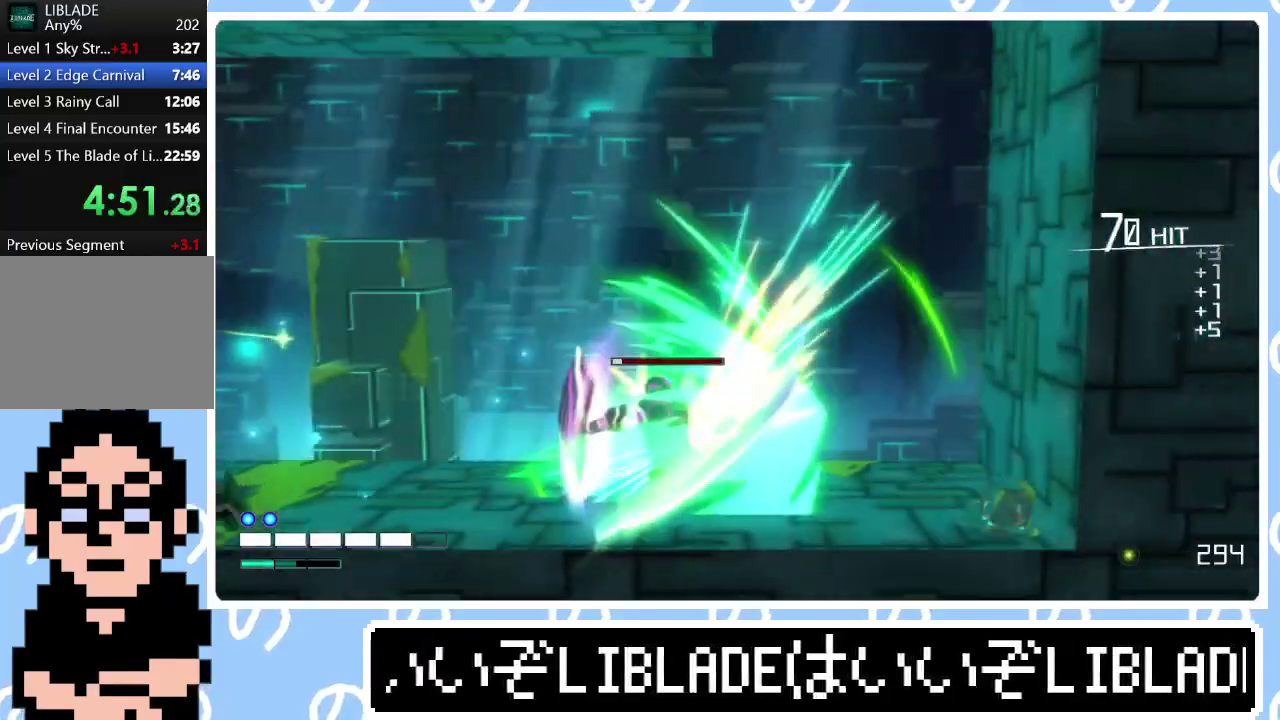
{"buttons": [], "left_stick": "left", "right_stick": "right", "events": [[33, "left_stick", "center"], [233, "right_stick", "right"], [283, "left_stick", "left"], [400, "right_stick", "center"], [450, "right_stick", "right"]]}
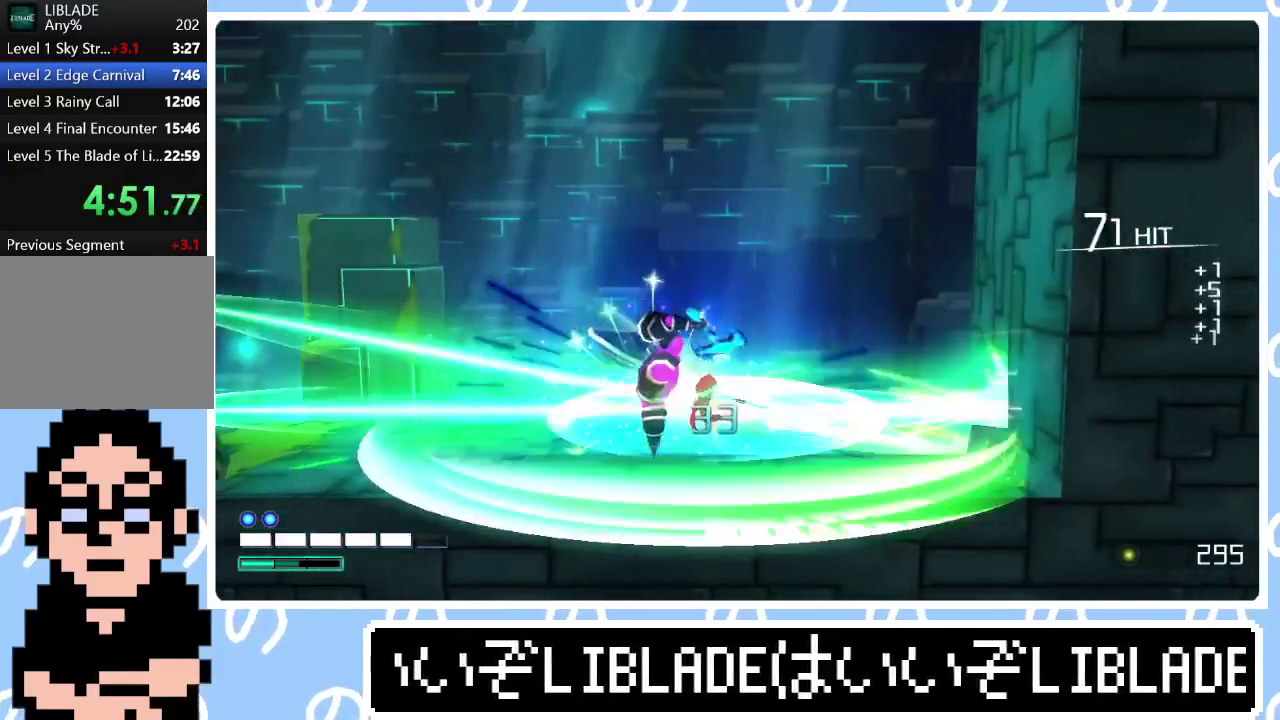
{"buttons": [], "left_stick": "left", "right_stick": "center", "events": [[33, "right_stick", "center"]]}
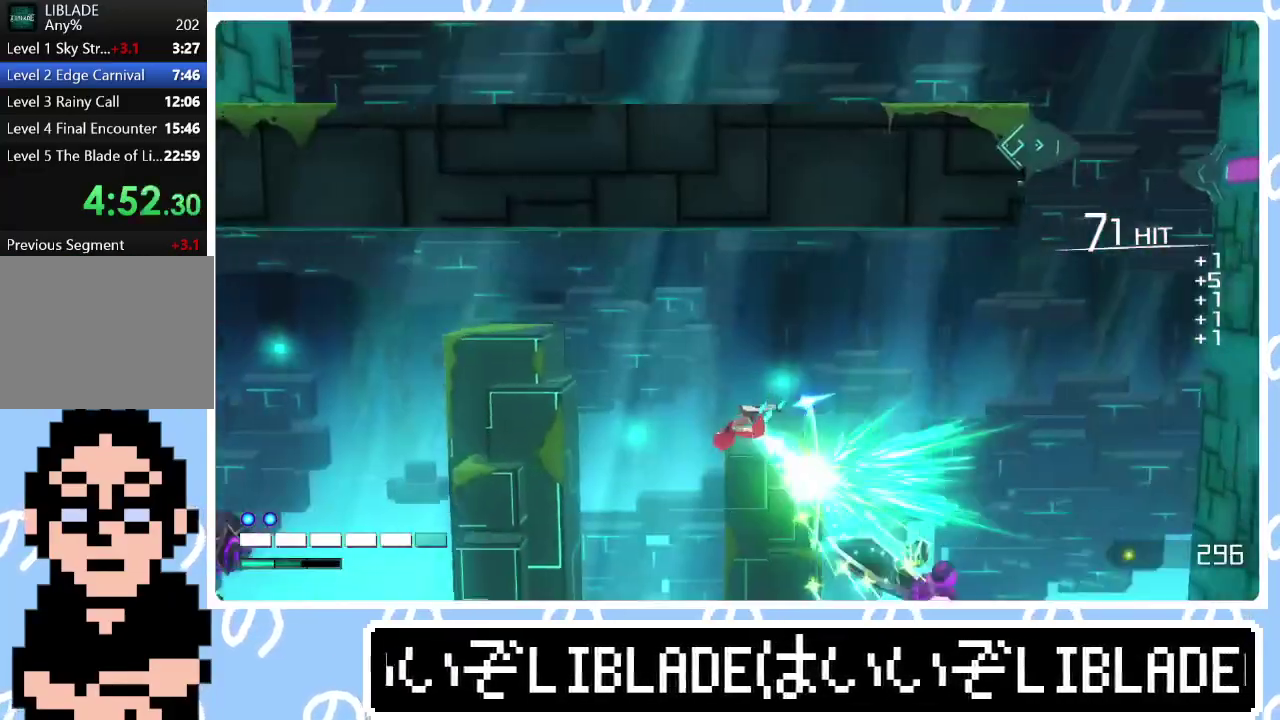
{"buttons": [], "left_stick": "left", "right_stick": "center", "events": []}
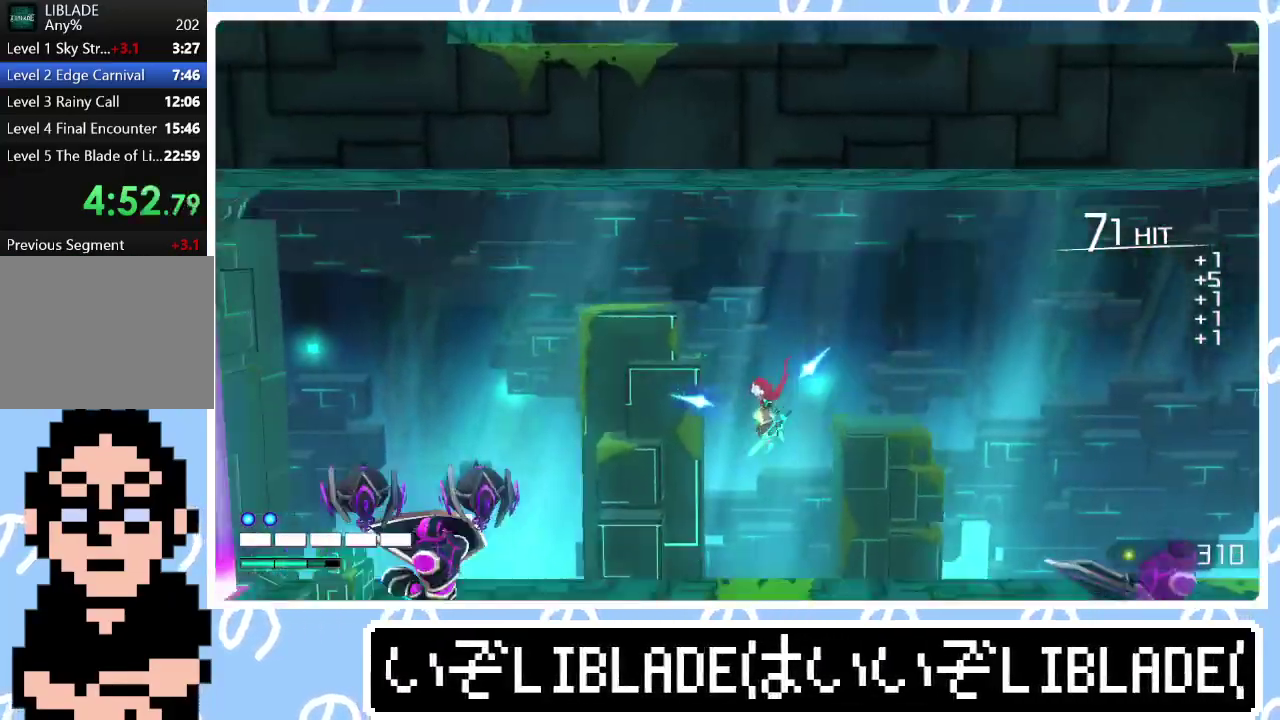
{"buttons": [], "left_stick": "left", "right_stick": "center", "events": []}
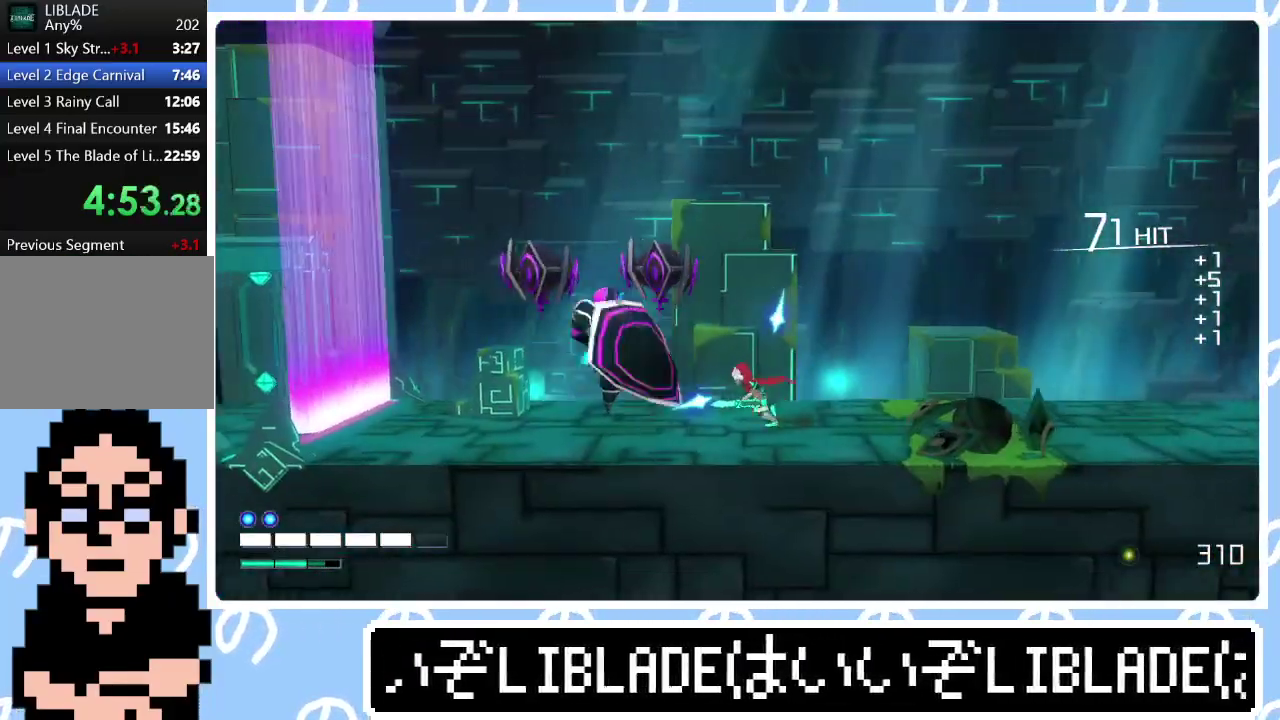
{"buttons": [], "left_stick": "center", "right_stick": "left", "events": [[50, "right_stick", "left"], [450, "left_stick", "center"]]}
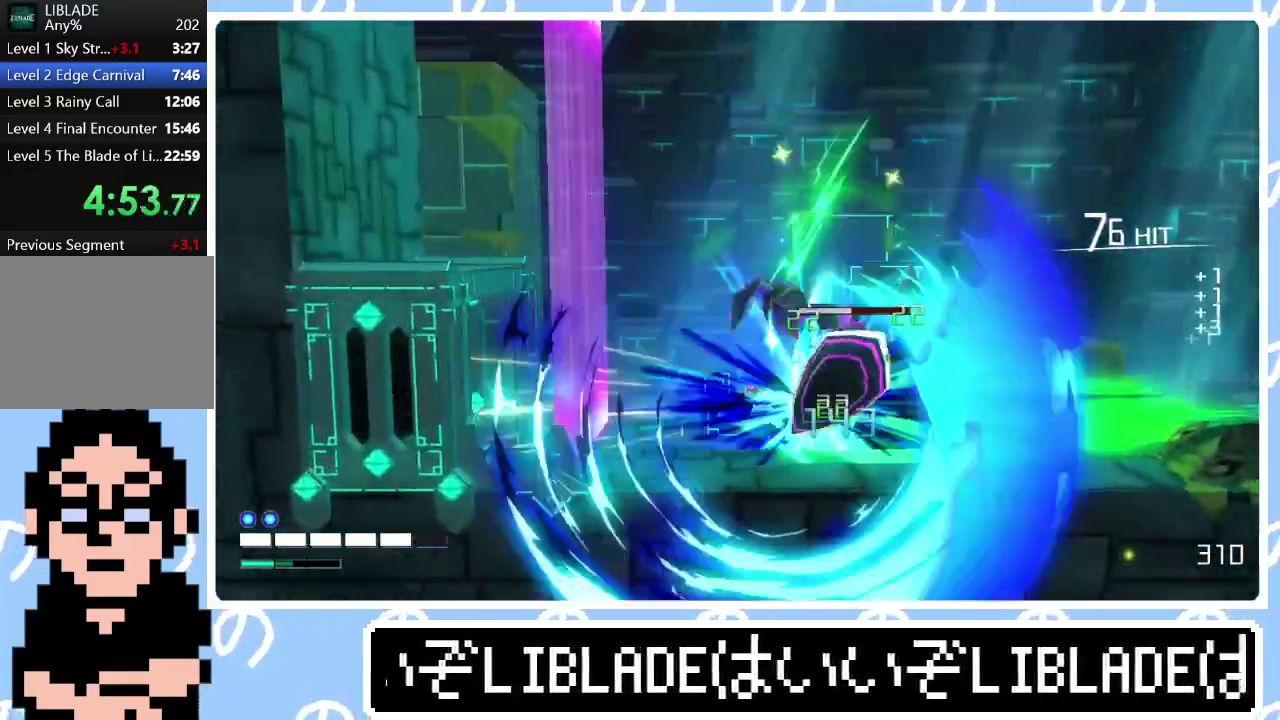
{"buttons": [], "left_stick": "center", "right_stick": "right", "events": [[17, "right_stick", "center"], [200, "right_stick", "right"]]}
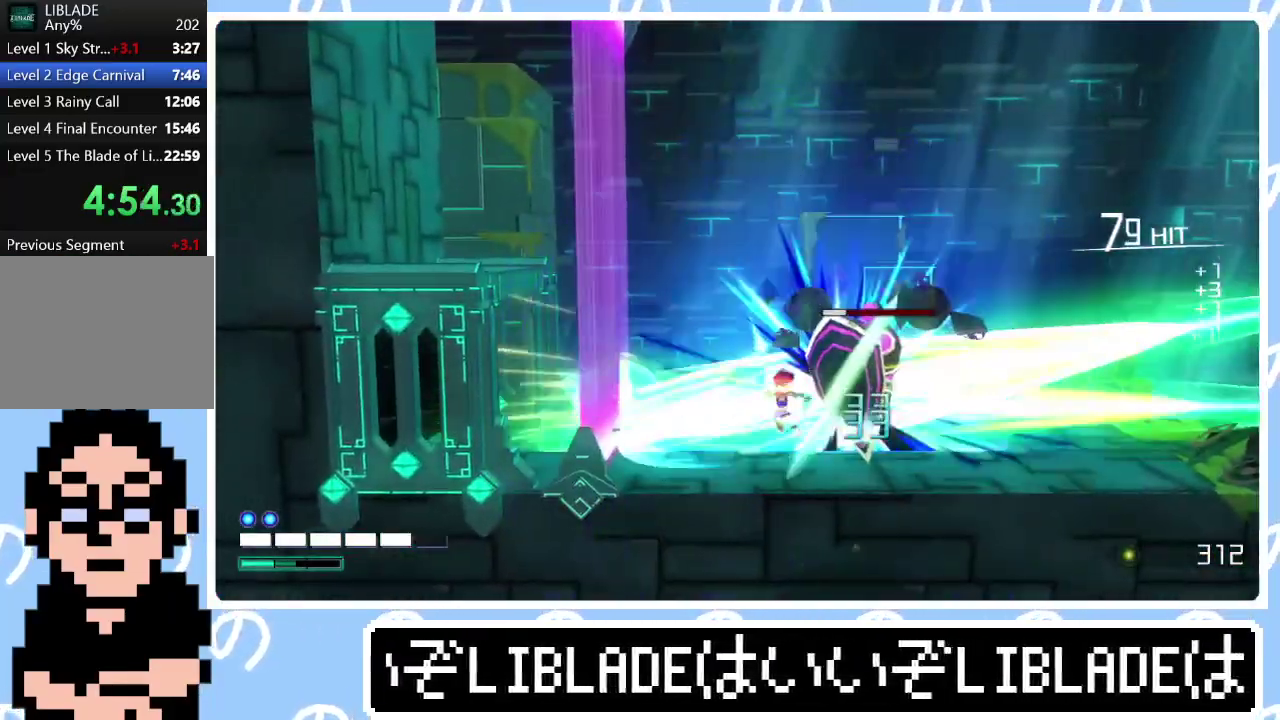
{"buttons": [], "left_stick": "right", "right_stick": "center", "events": [[167, "right_stick", "center"], [367, "left_stick", "right"], [383, "right_stick", "right"], [483, "right_stick", "center"]]}
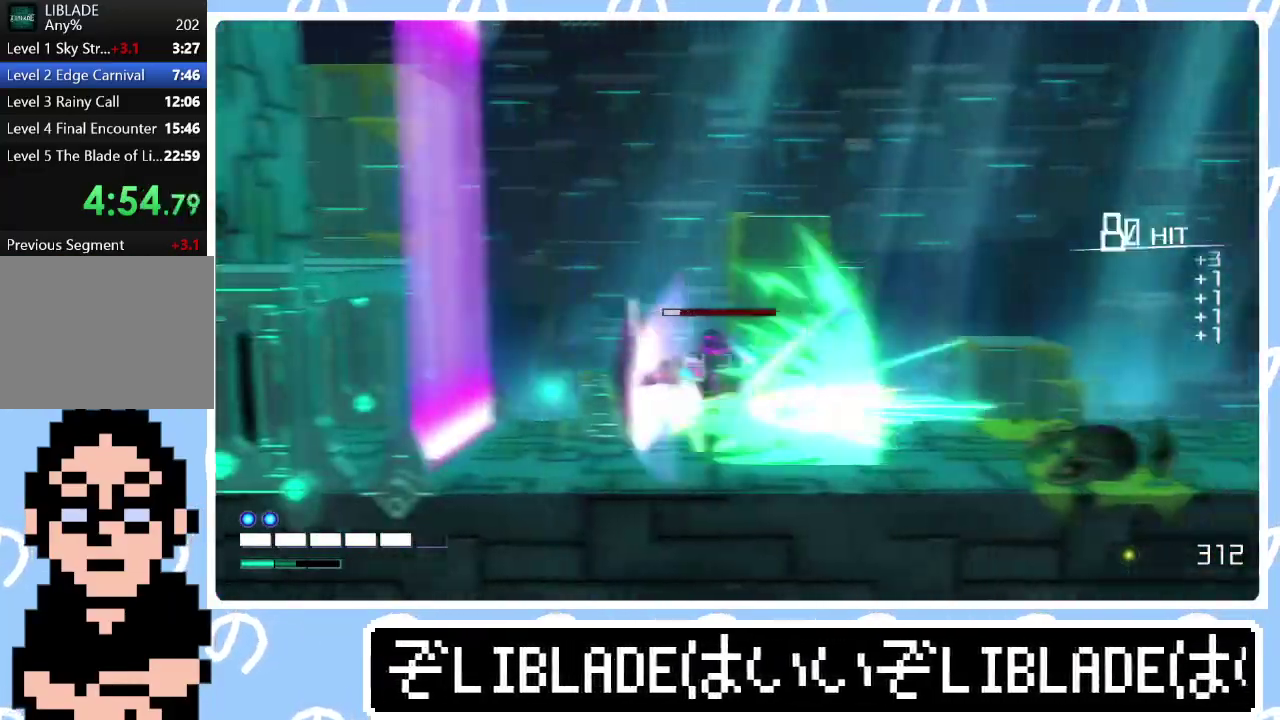
{"buttons": [], "left_stick": "left", "right_stick": "right", "events": [[100, "left_stick", "center"], [233, "right_stick", "right"], [467, "left_stick", "left"]]}
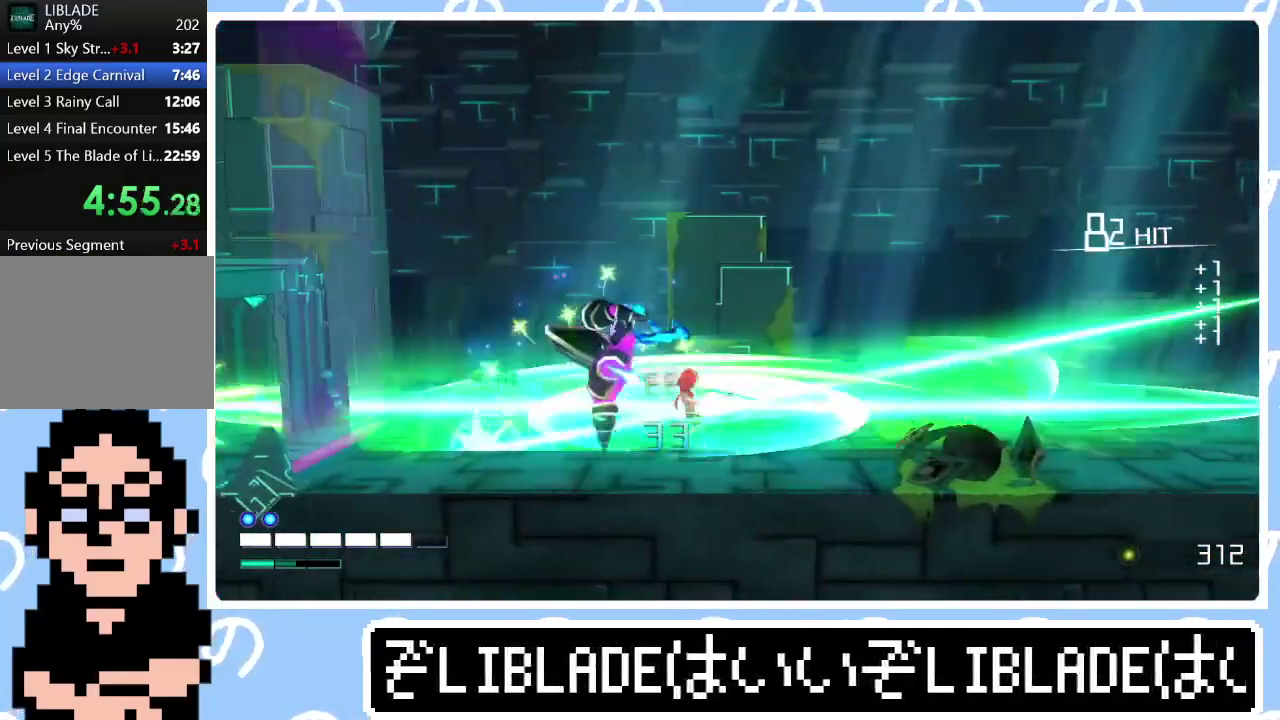
{"buttons": [], "left_stick": "down-left", "right_stick": "center", "events": [[33, "right_stick", "center"], [67, "L1", "down"], [150, "L1", "up"], [233, "L1", "down"], [300, "L1", "up"], [450, "left_stick", "down-left"]]}
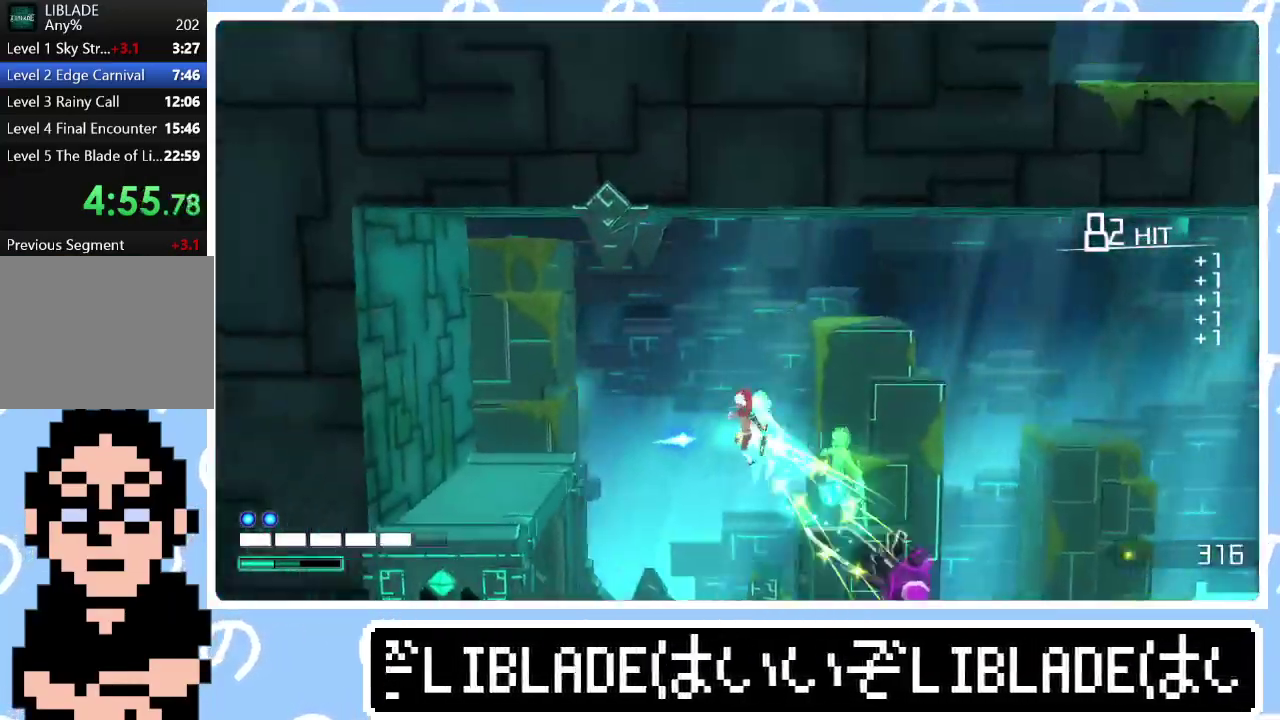
{"buttons": [], "left_stick": "left", "right_stick": "center", "events": [[317, "right_stick", "left"], [400, "left_stick", "left"], [500, "right_stick", "center"]]}
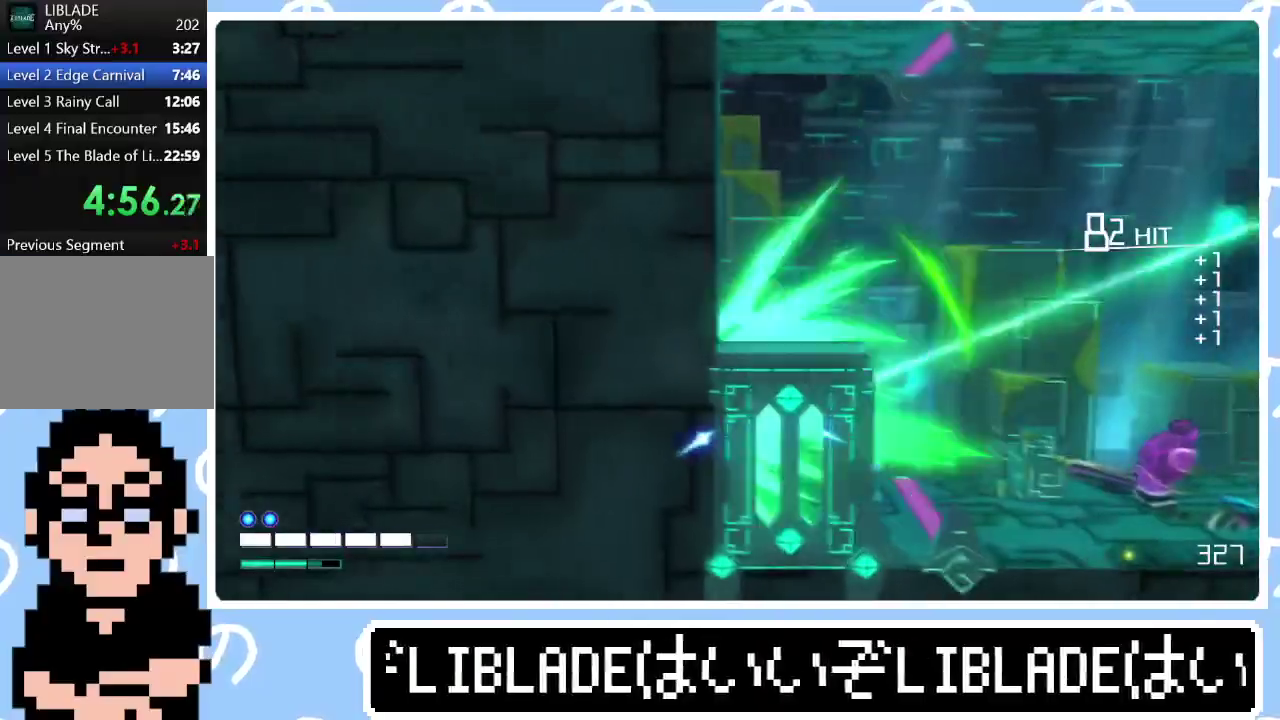
{"buttons": [], "left_stick": "right", "right_stick": "center", "events": [[133, "left_stick", "center"], [233, "left_stick", "right"]]}
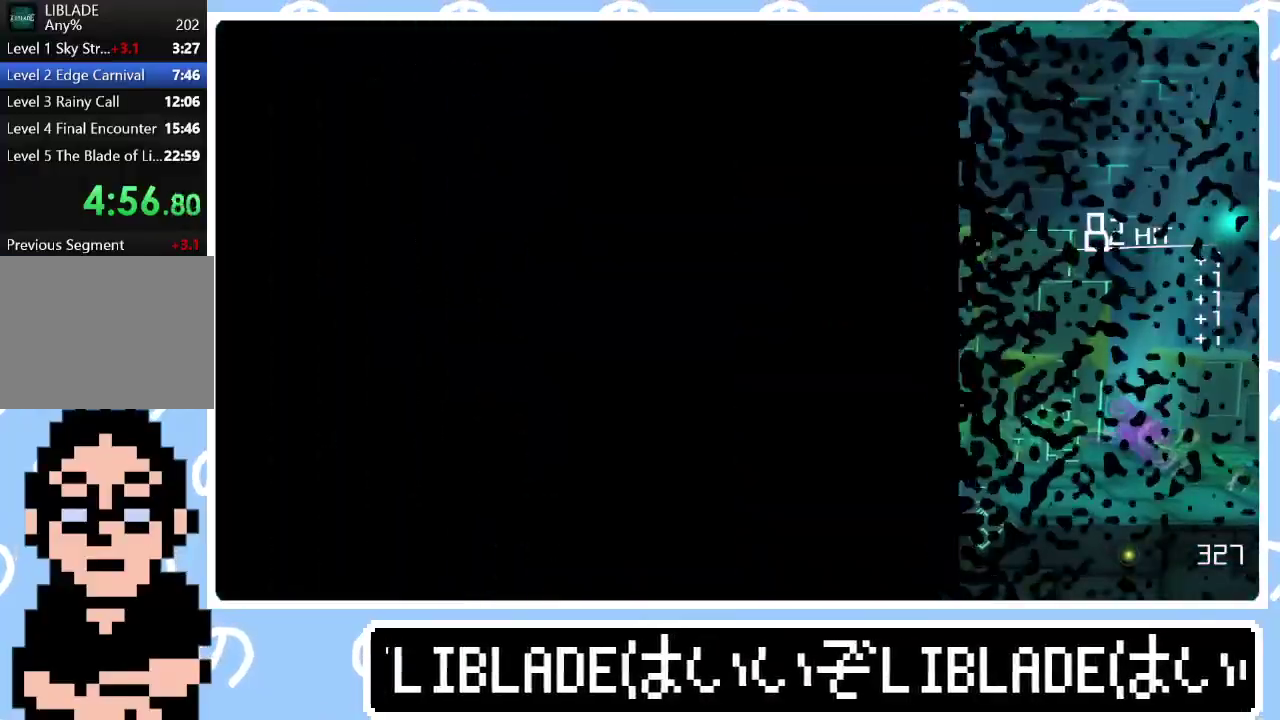
{"buttons": [], "left_stick": "right", "right_stick": "center", "events": []}